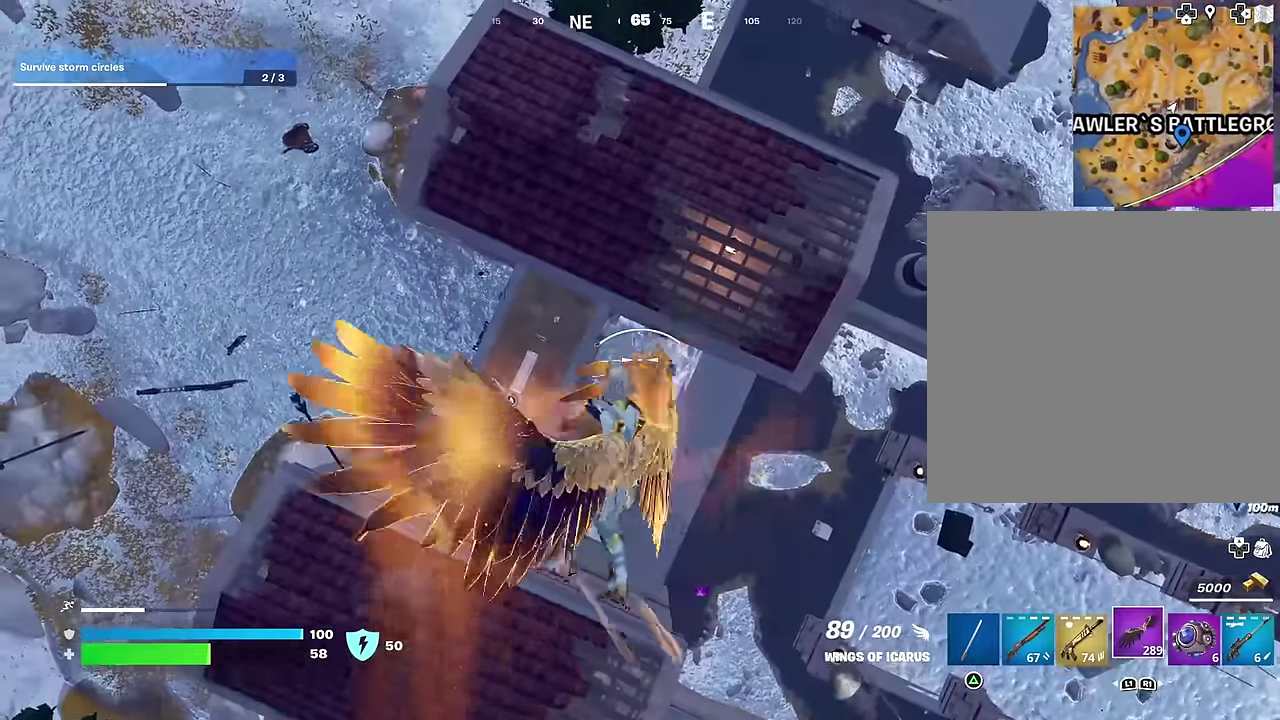
Gameplay with a controller (PlayStation layout); each line is a JSON object with the inputs held at the frame after it (dt_ms = milliseconds from this image to that frame). "events" lists button and stick changes between this image and that frame as [ms after this image, input, new state], when the widget could be followed in between.
{"dt_ms": 600, "buttons": [], "left_stick": "up-right", "right_stick": "center", "events": []}
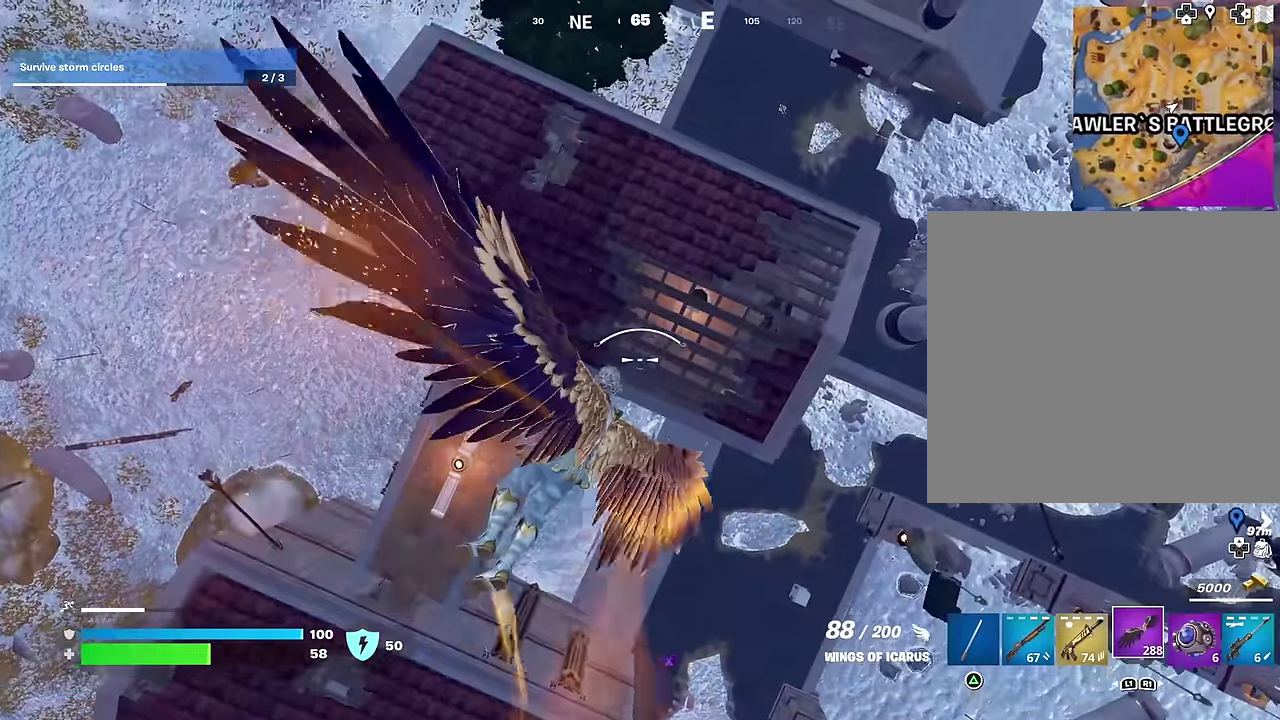
{"dt_ms": 400, "buttons": [], "left_stick": "up", "right_stick": "center", "events": [[200, "left_stick", "up"], [200, "right_stick", "down-left"], [333, "right_stick", "center"]]}
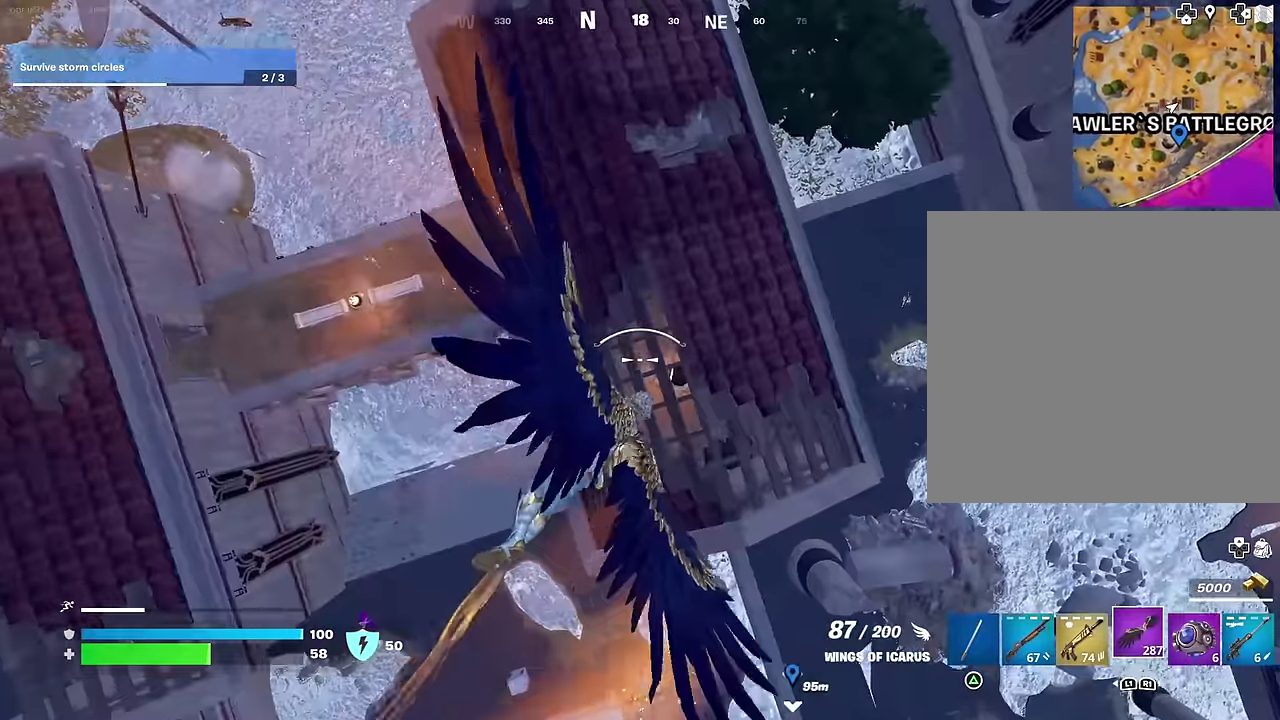
{"dt_ms": 600, "buttons": [], "left_stick": "up-left", "right_stick": "up", "events": [[367, "right_stick", "left"], [483, "right_stick", "up"], [583, "left_stick", "up-left"]]}
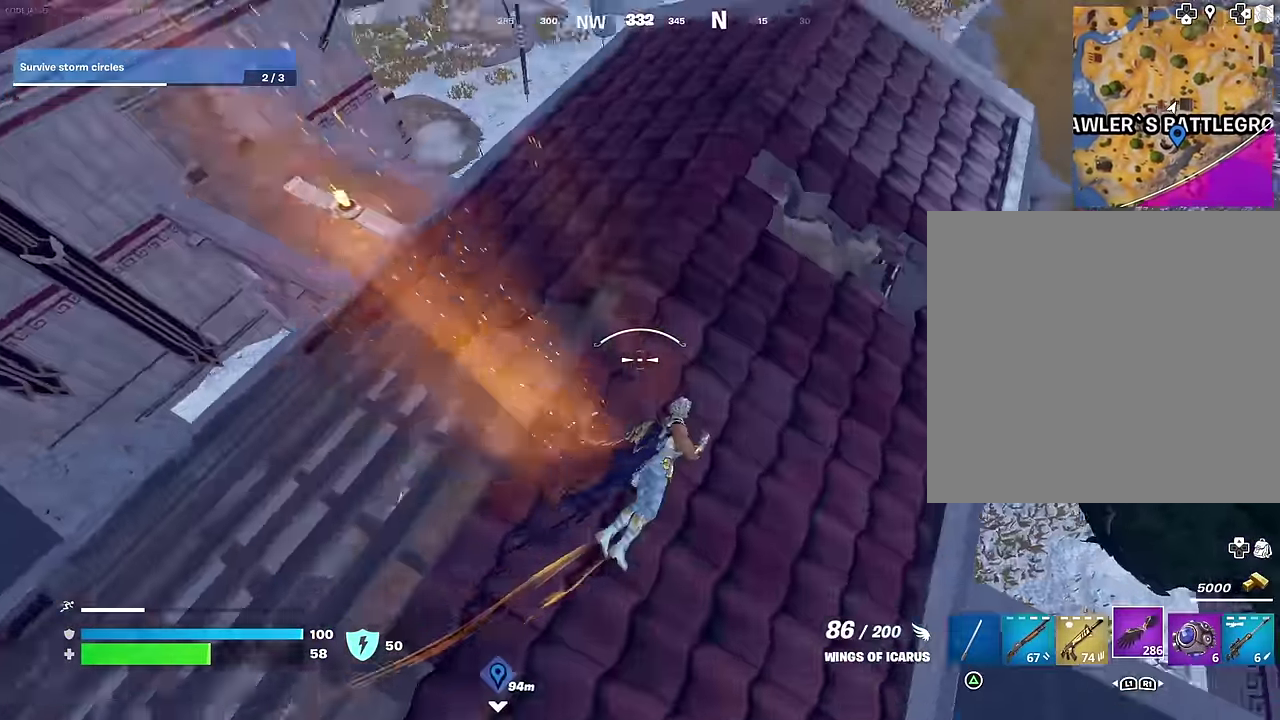
{"dt_ms": 400, "buttons": ["R1"], "left_stick": "up-left", "right_stick": "center", "events": [[33, "left_stick", "left"], [83, "left_stick", "down-left"], [100, "right_stick", "up-right"], [183, "R1", "down"], [267, "R1", "up"], [317, "left_stick", "up-left"], [333, "right_stick", "center"], [350, "R1", "down"]]}
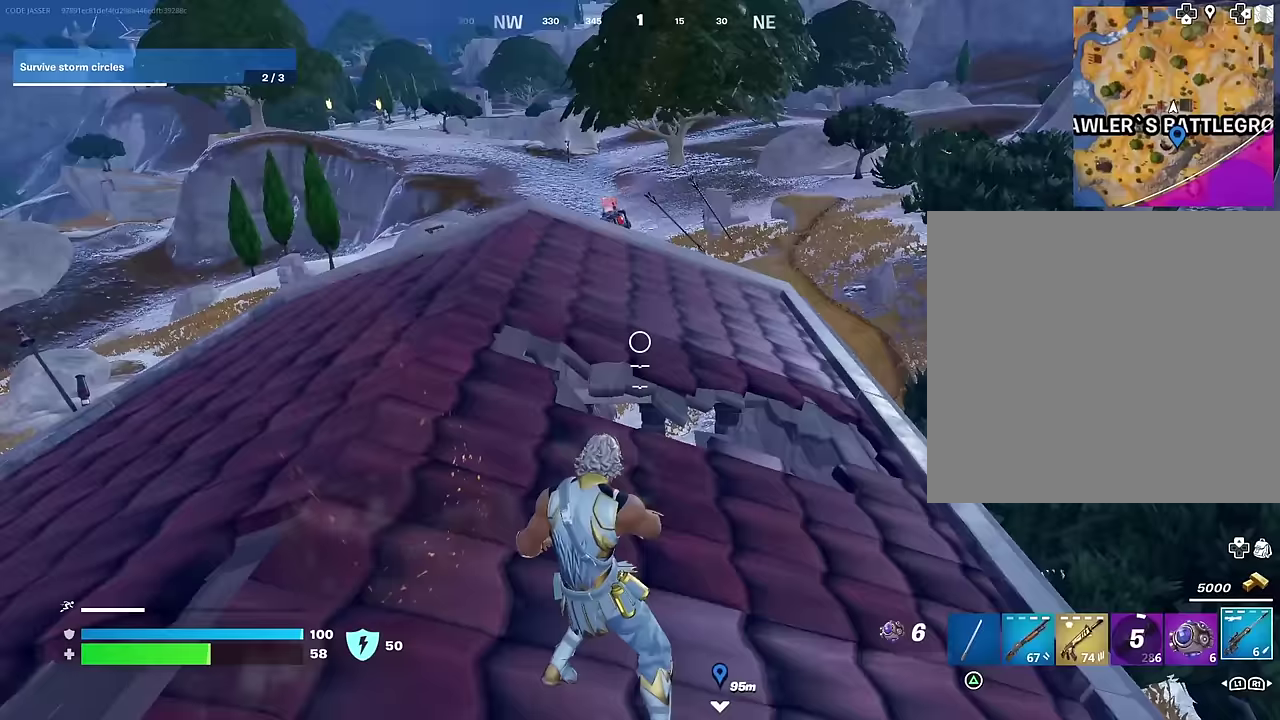
{"dt_ms": 500, "buttons": [], "left_stick": "up", "right_stick": "center"}
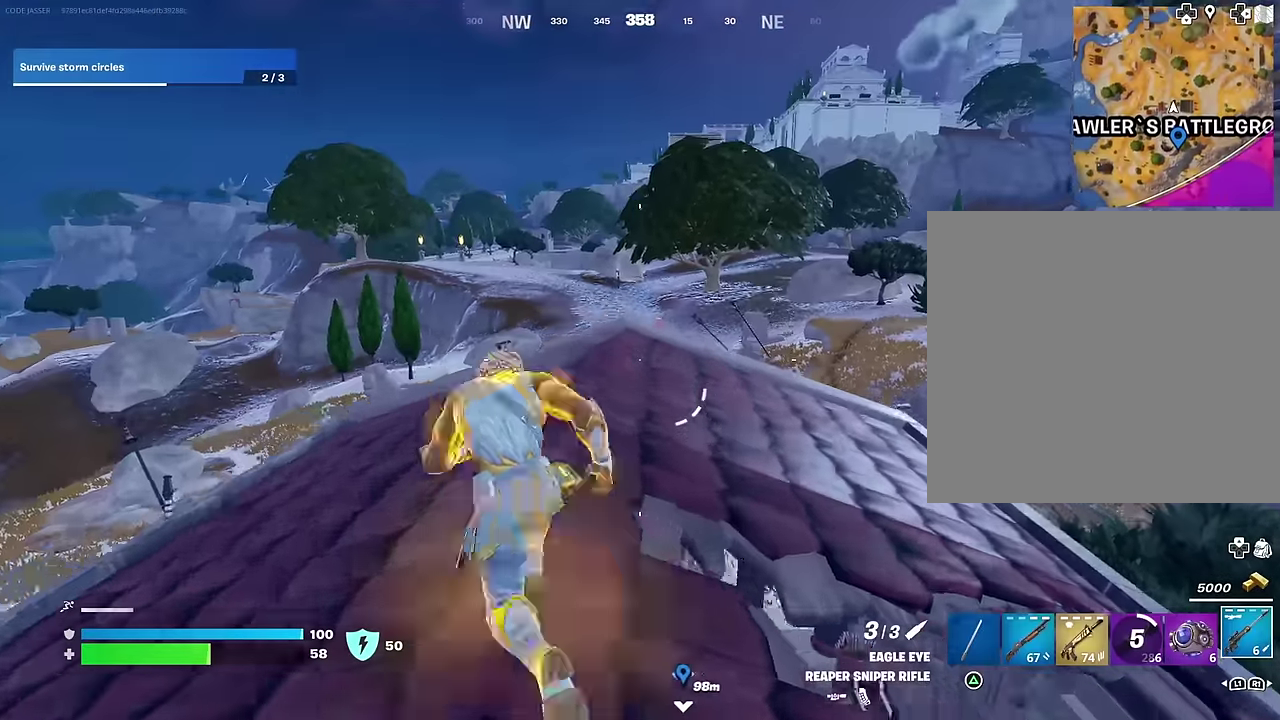
{"dt_ms": 500, "buttons": [], "left_stick": "up-right", "right_stick": "center", "events": [[17, "left_stick", "up-right"], [17, "right_stick", "down"], [67, "right_stick", "center"], [100, "left_stick", "up"], [467, "left_stick", "up-right"]]}
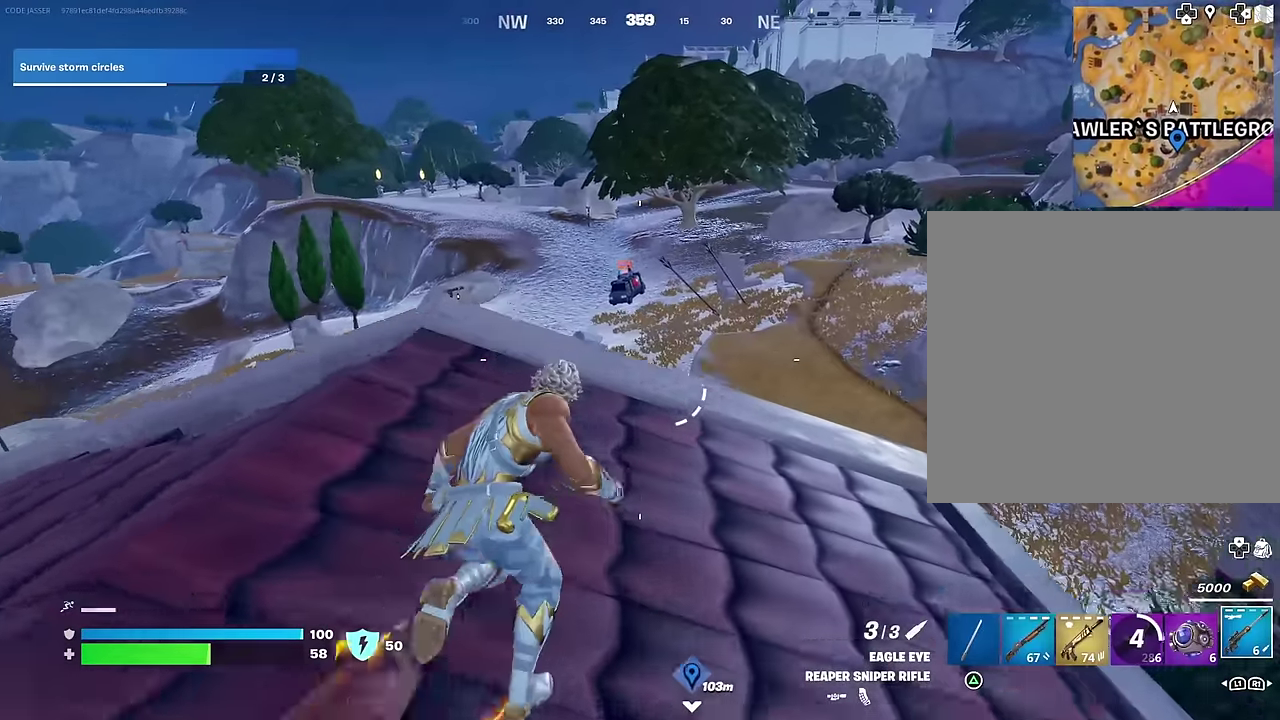
{"dt_ms": 500, "buttons": [], "left_stick": "right", "right_stick": "center", "events": [[267, "right_stick", "down"], [283, "left_stick", "right"], [367, "right_stick", "center"]]}
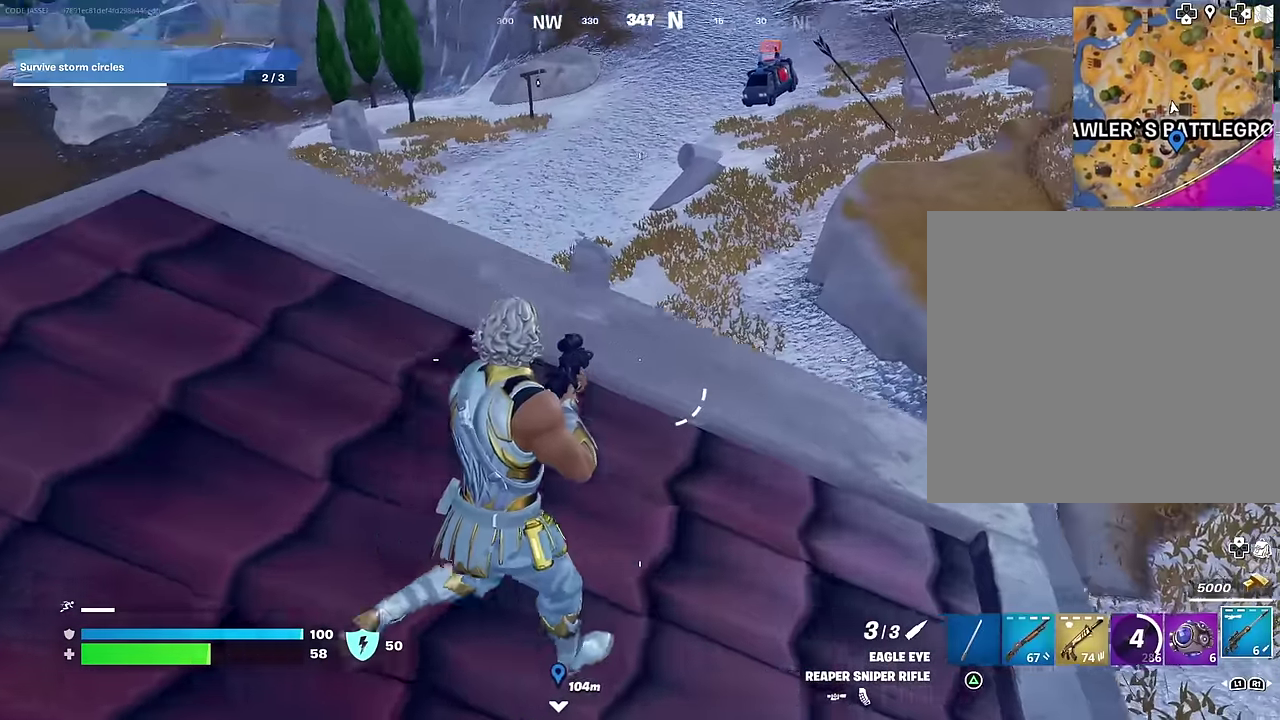
{"dt_ms": 500, "buttons": [], "left_stick": "left", "right_stick": "center", "events": [[33, "left_stick", "up-right"], [200, "right_stick", "down-left"], [333, "right_stick", "center"], [467, "left_stick", "left"]]}
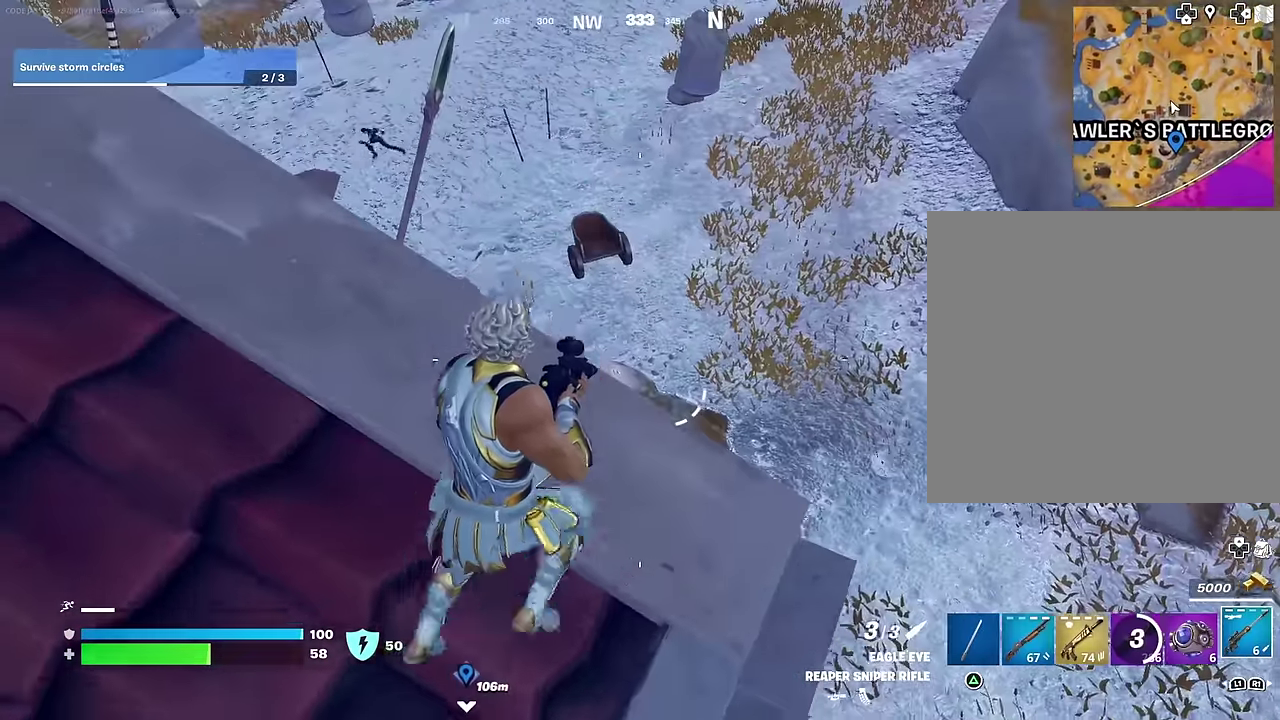
{"dt_ms": 500, "buttons": ["L2"], "left_stick": "up", "right_stick": "center", "events": [[150, "right_stick", "up-left"], [233, "left_stick", "up"], [283, "left_stick", "up-right"], [283, "right_stick", "center"], [483, "left_stick", "up"], [500, "L2", "down"]]}
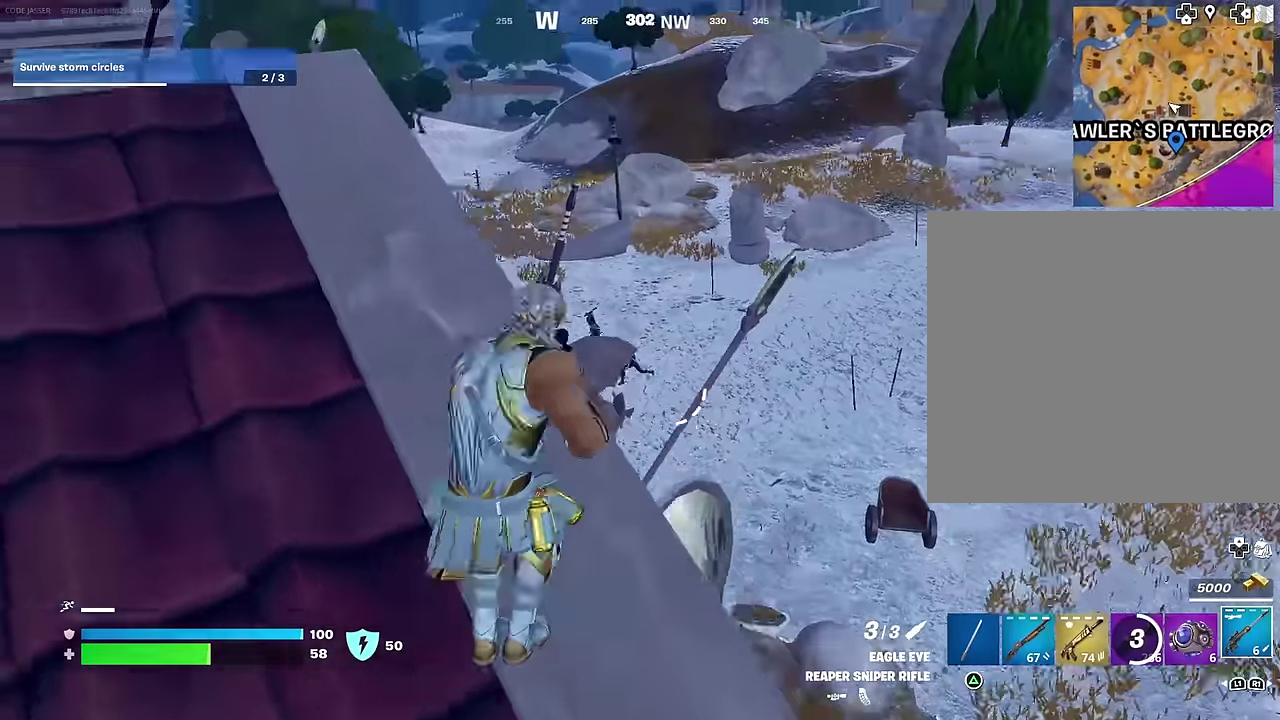
{"dt_ms": 500, "buttons": ["L2"], "left_stick": "up-left", "right_stick": "down", "events": [[33, "right_stick", "down-left"], [133, "right_stick", "center"], [283, "right_stick", "down-left"], [383, "right_stick", "center"], [433, "right_stick", "down"], [500, "left_stick", "up-left"]]}
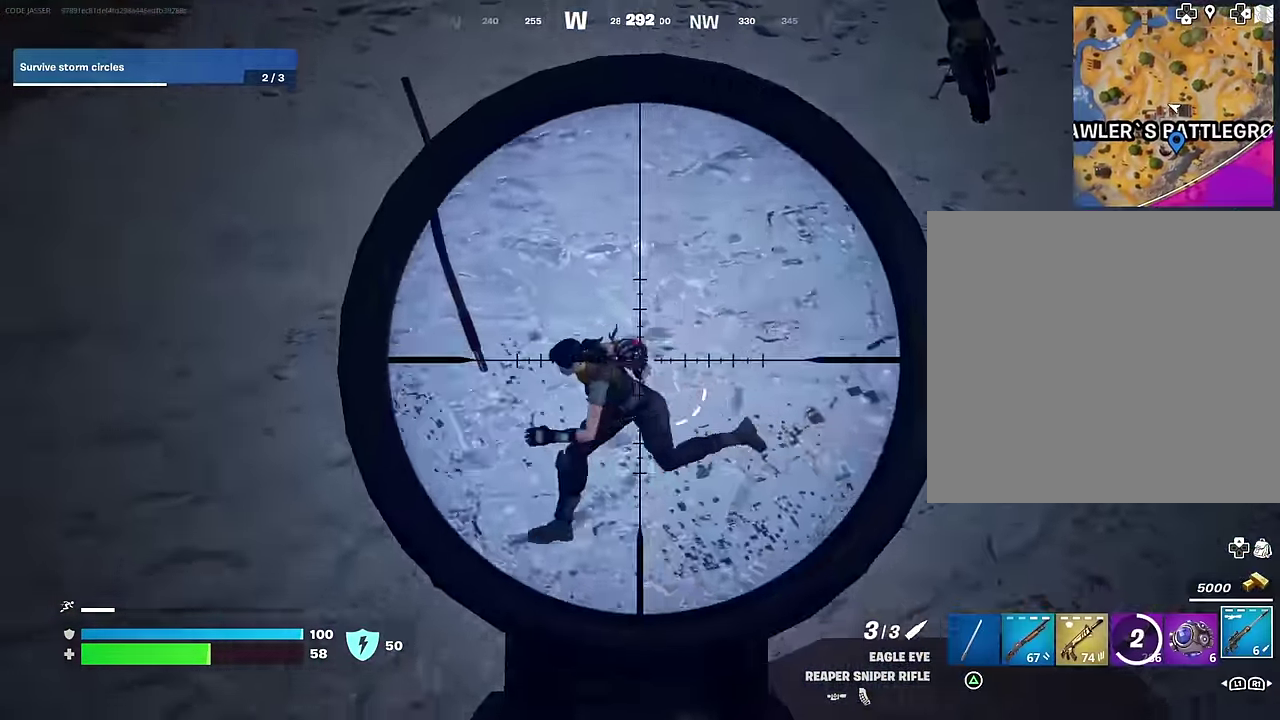
{"dt_ms": 600, "buttons": [], "left_stick": "up", "right_stick": "center"}
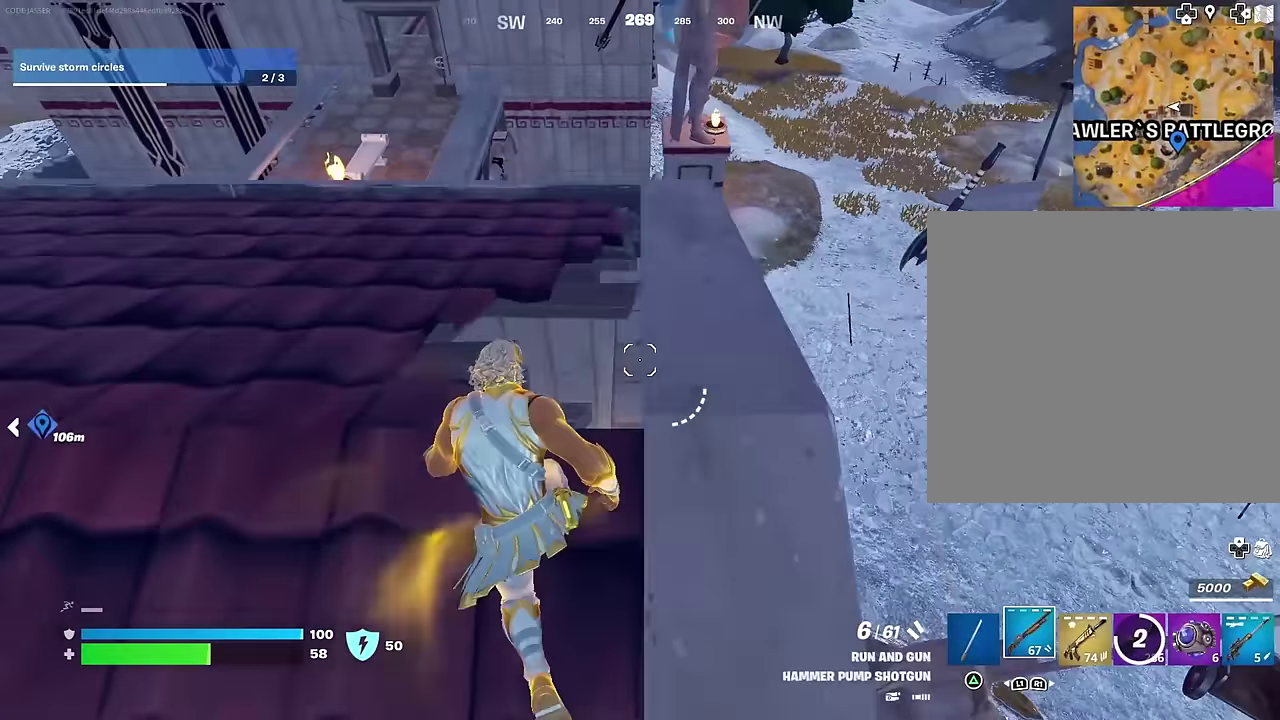
{"dt_ms": 400, "buttons": [], "left_stick": "up-right", "right_stick": "center", "events": [[300, "right_stick", "down-left"], [367, "left_stick", "up-right"], [383, "right_stick", "center"]]}
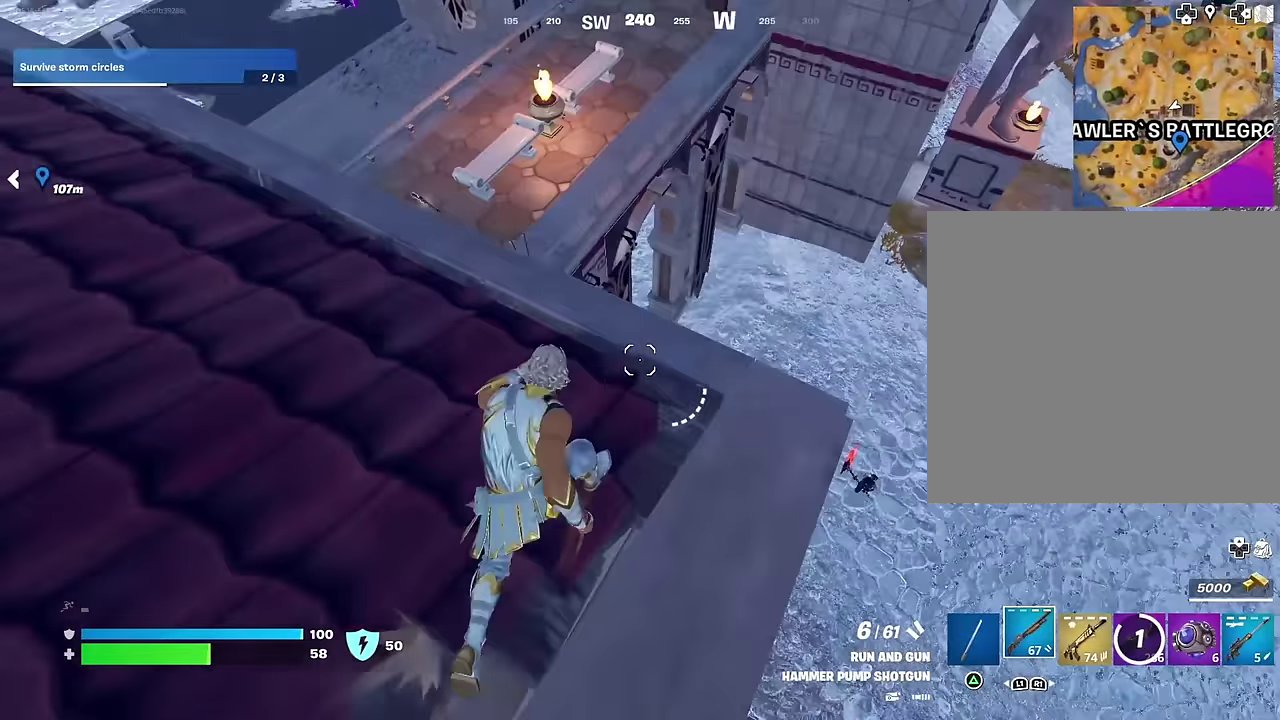
{"dt_ms": 500, "buttons": [], "left_stick": "up-right", "right_stick": "center", "events": [[100, "left_stick", "down"], [233, "right_stick", "down"], [333, "right_stick", "right"], [367, "left_stick", "up-right"], [383, "right_stick", "center"]]}
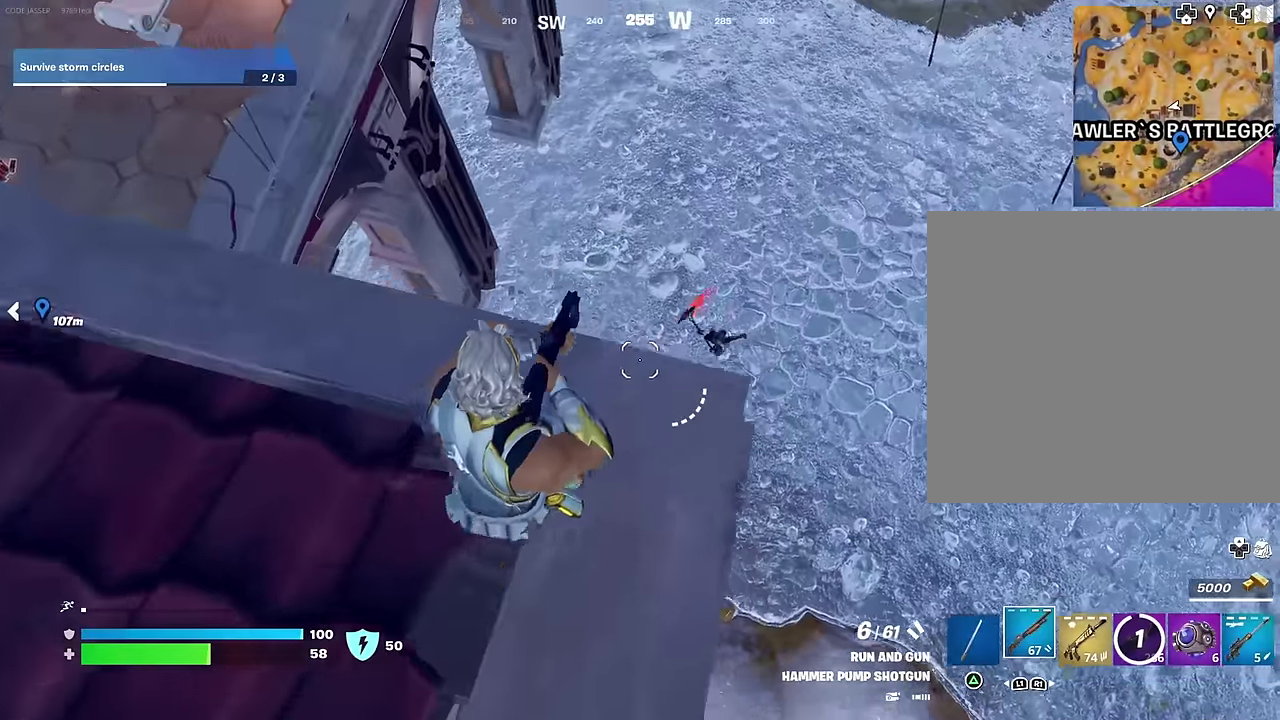
{"dt_ms": 500, "buttons": [], "left_stick": "down-right", "right_stick": "down-left", "events": [[183, "right_stick", "down-left"], [233, "R2", "down"], [233, "left_stick", "down-left"], [283, "R2", "up"], [350, "left_stick", "up"], [367, "R1", "down"], [433, "right_stick", "left"], [467, "R1", "up"], [483, "left_stick", "down-right"], [483, "right_stick", "down-left"]]}
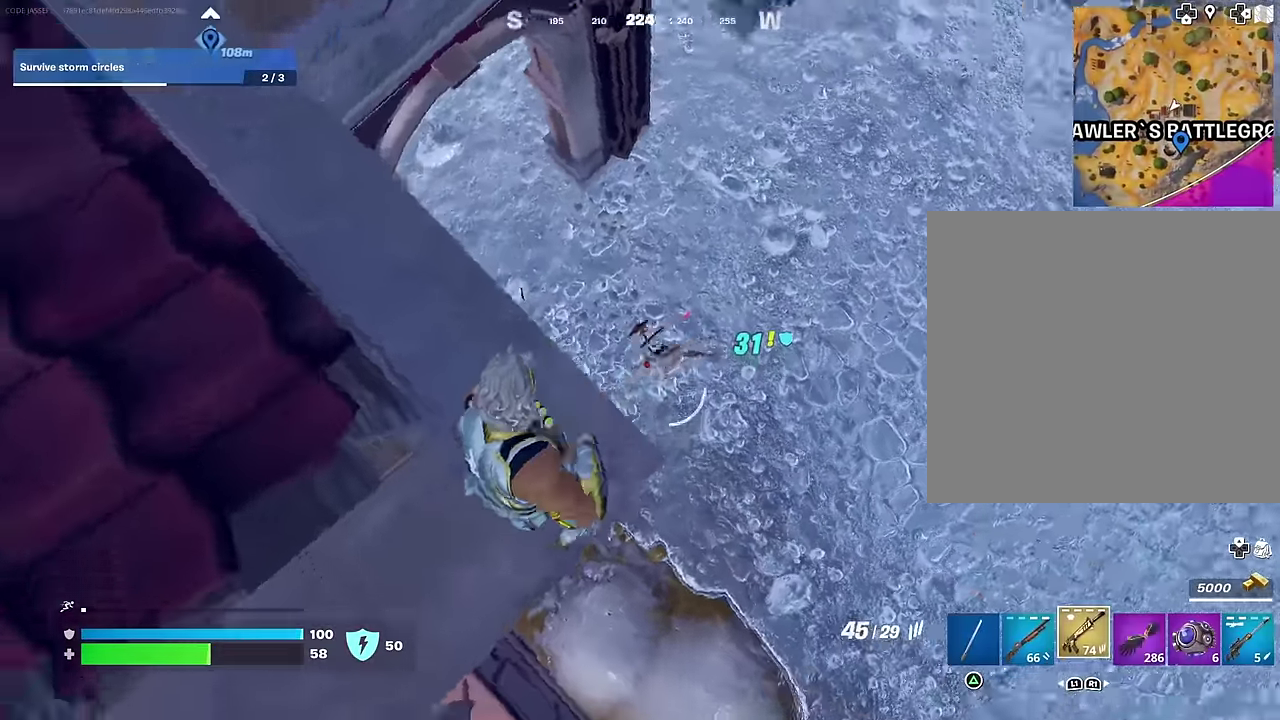
{"dt_ms": 500, "buttons": ["R2"], "left_stick": "center", "right_stick": "center", "events": [[117, "right_stick", "left"], [167, "left_stick", "up"], [317, "left_stick", "up-left"], [317, "right_stick", "up-left"], [417, "left_stick", "up-right"], [417, "right_stick", "center"], [450, "R2", "down"], [500, "left_stick", "center"]]}
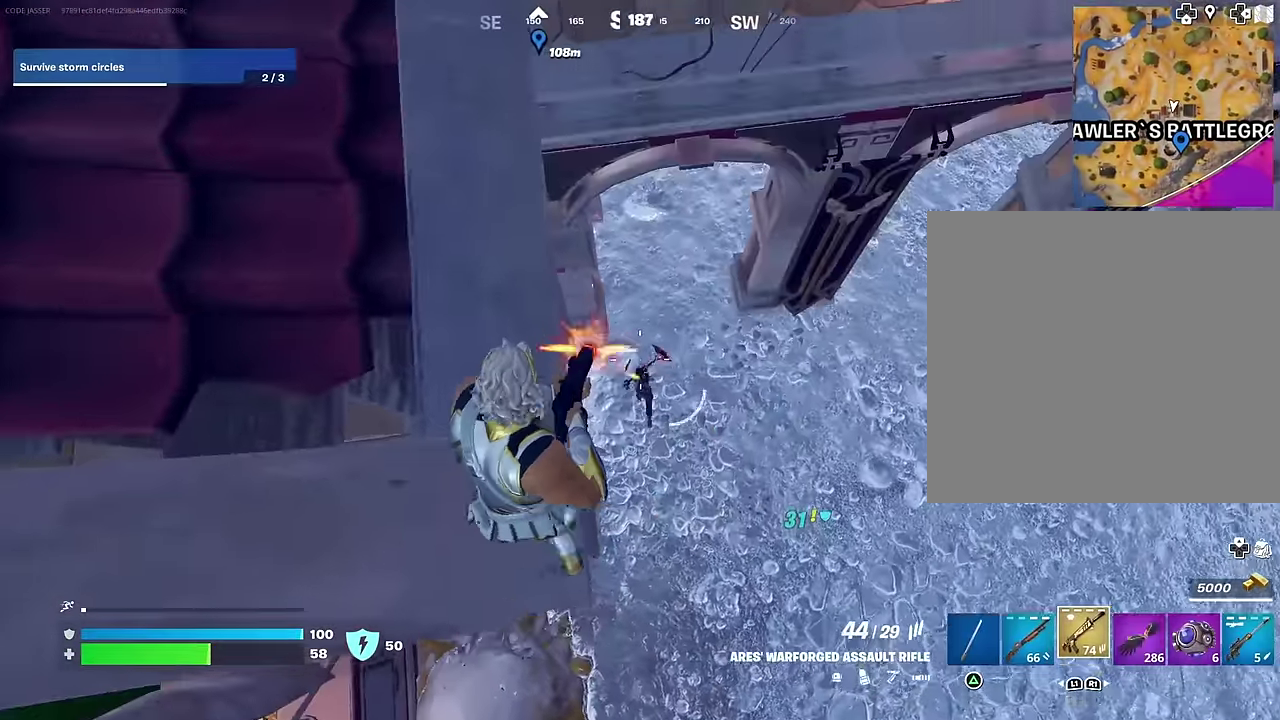
{"dt_ms": 500, "buttons": ["L2", "R2", "R3"], "left_stick": "center", "right_stick": "center"}
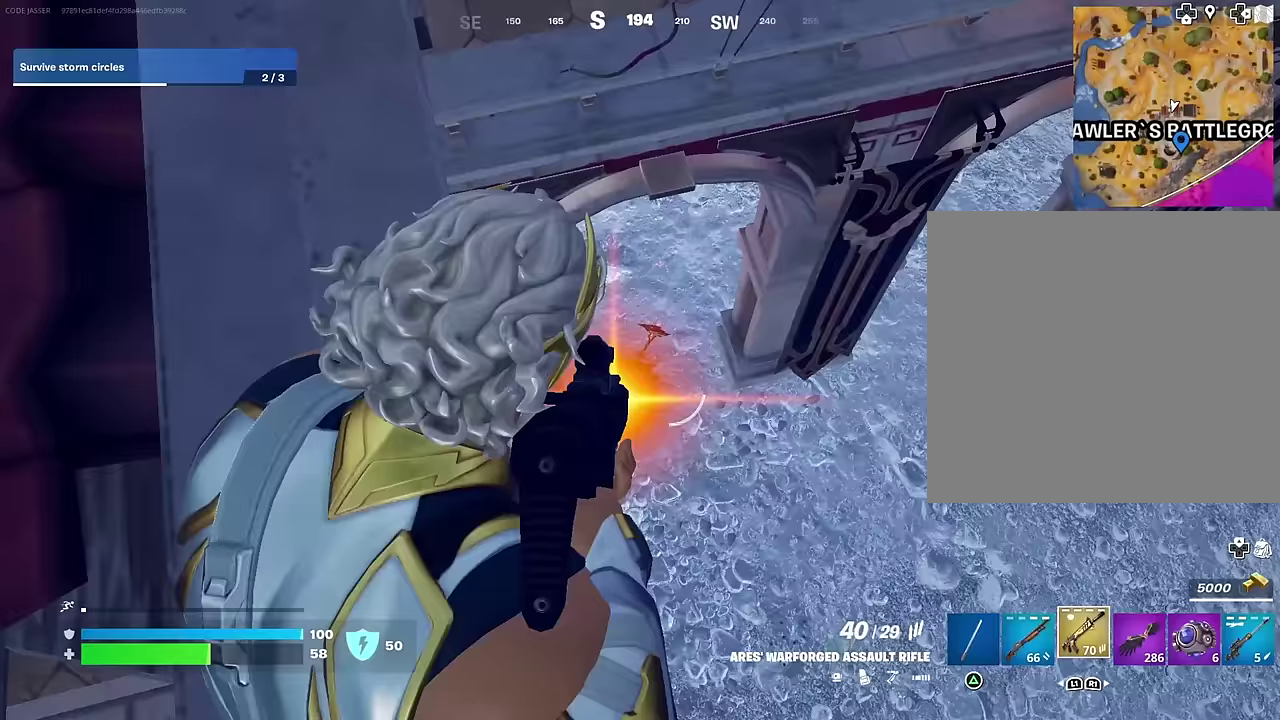
{"dt_ms": 500, "buttons": ["L2", "R2"], "left_stick": "center", "right_stick": "center"}
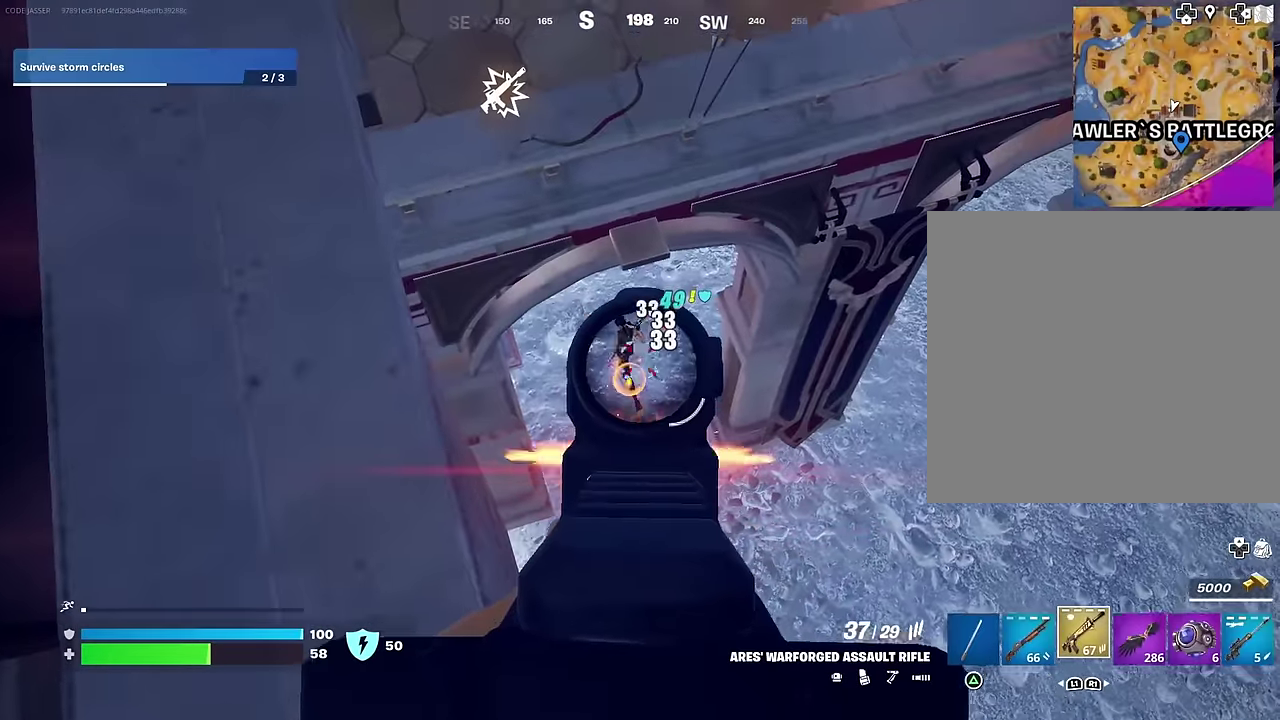
{"dt_ms": 500, "buttons": [], "left_stick": "up-left", "right_stick": "center"}